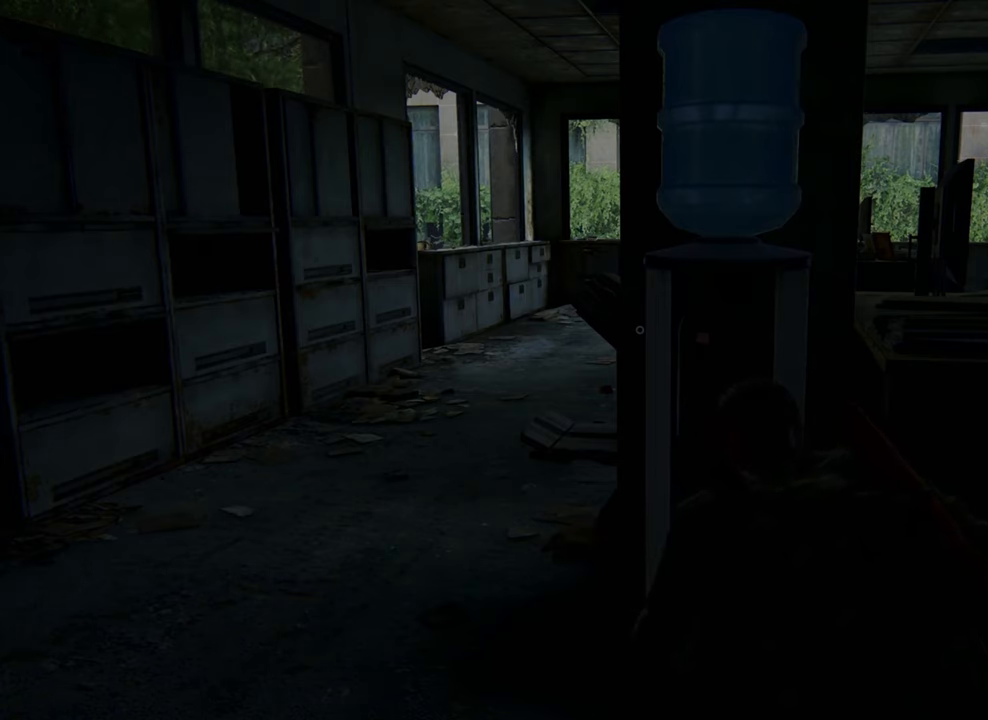
Gameplay with a controller (PlayStation layout); each line is a JSON object with the inputs held at the frame after it. "events" lists button and stick changes between this image and that frame as [ms after this image, input, new state], when the widget could be followed in between. Not read: L3 R3.
{"buttons": [], "left_stick": "center", "right_stick": "right", "events": [[467, "right_stick", "right"]]}
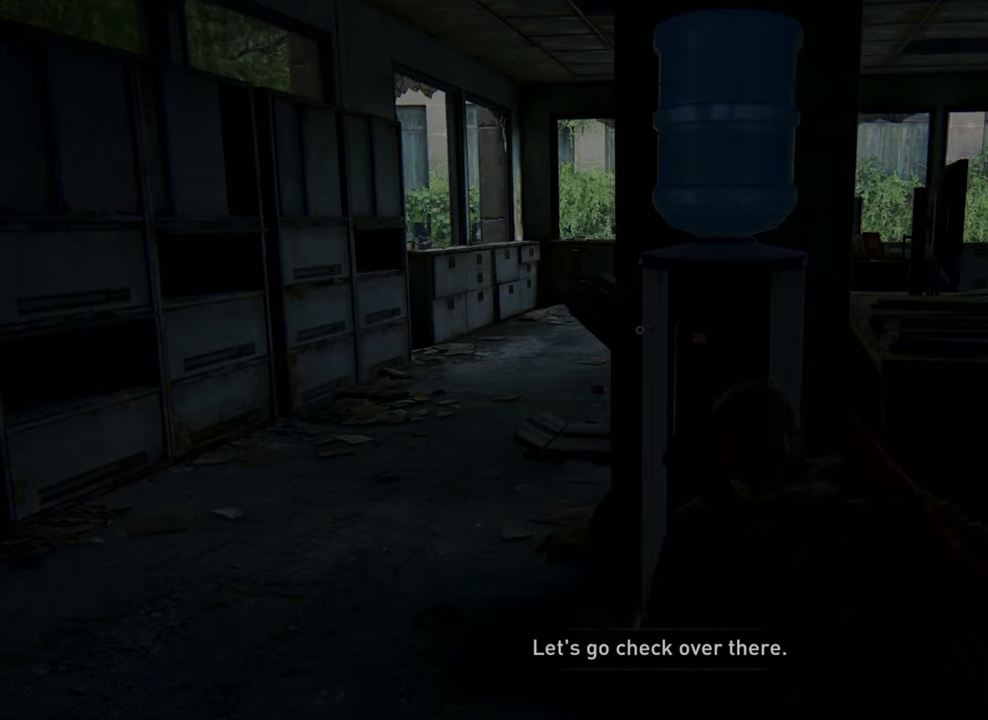
{"buttons": [], "left_stick": "center", "right_stick": "center", "events": [[234, "right_stick", "center"]]}
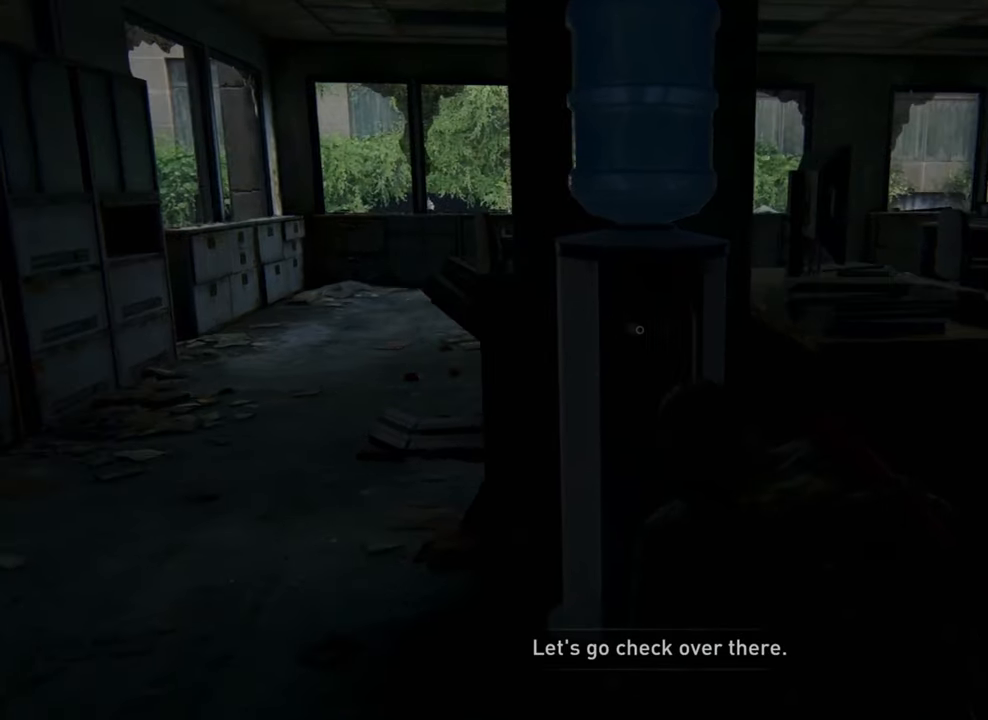
{"buttons": [], "left_stick": "center", "right_stick": "up-left", "events": [[300, "right_stick", "up-left"]]}
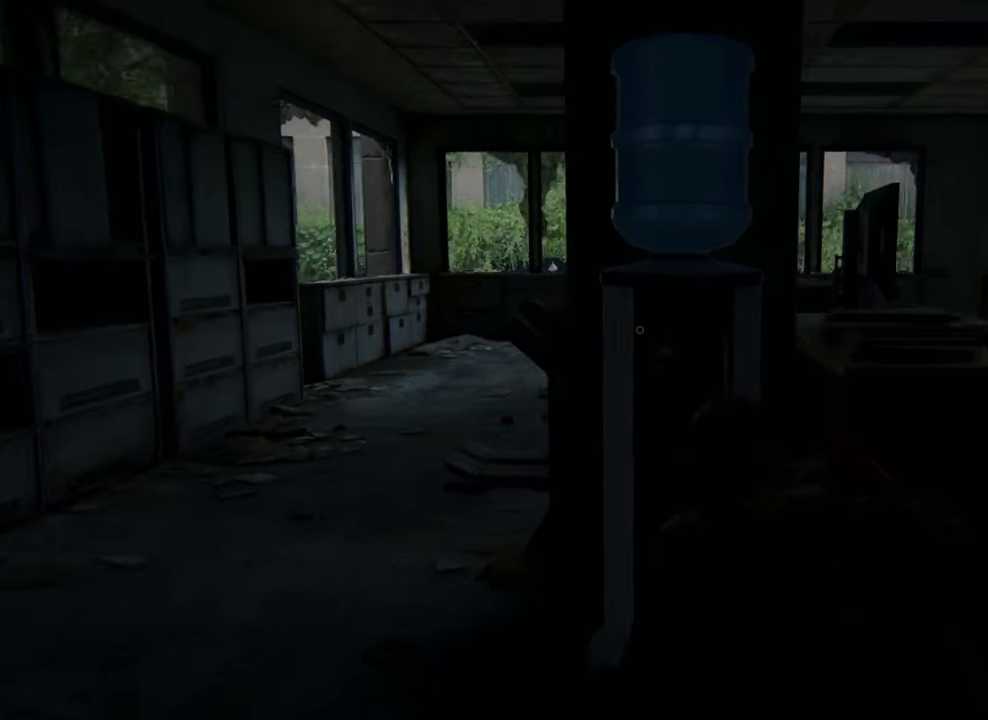
{"buttons": [], "left_stick": "center", "right_stick": "center", "events": [[34, "right_stick", "center"]]}
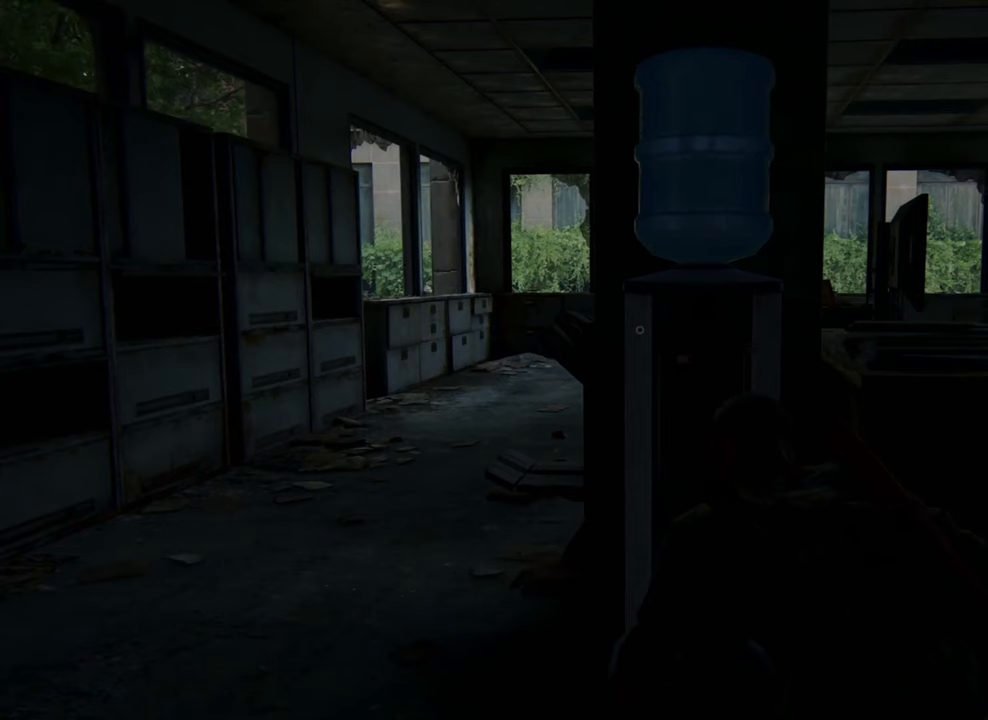
{"buttons": [], "left_stick": "center", "right_stick": "center", "events": []}
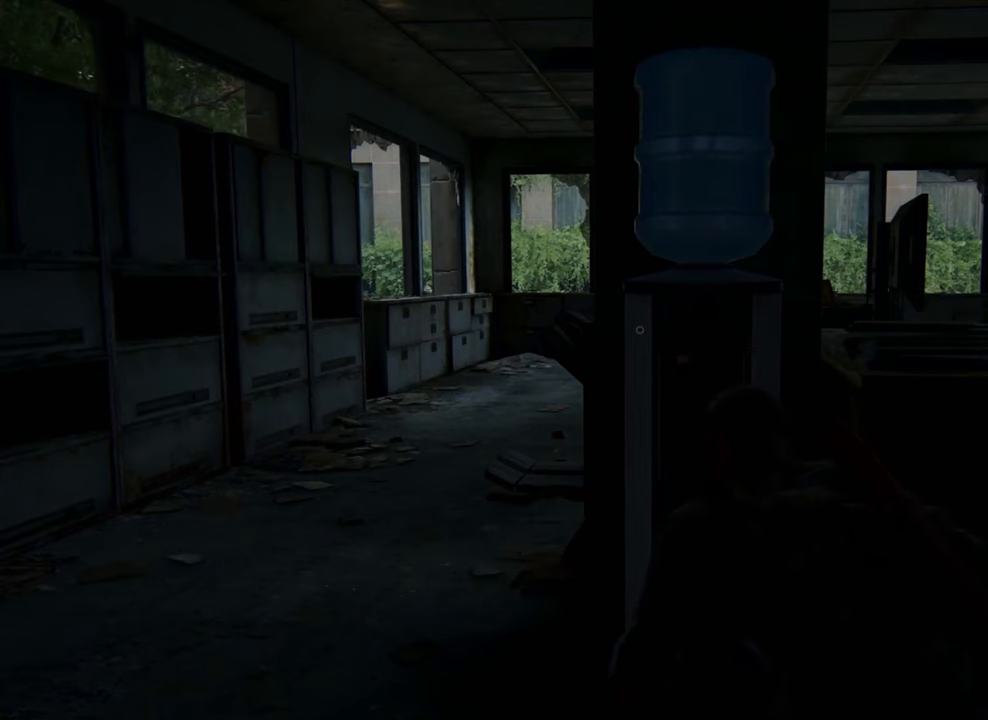
{"buttons": [], "left_stick": "right", "right_stick": "center", "events": [[500, "left_stick", "right"]]}
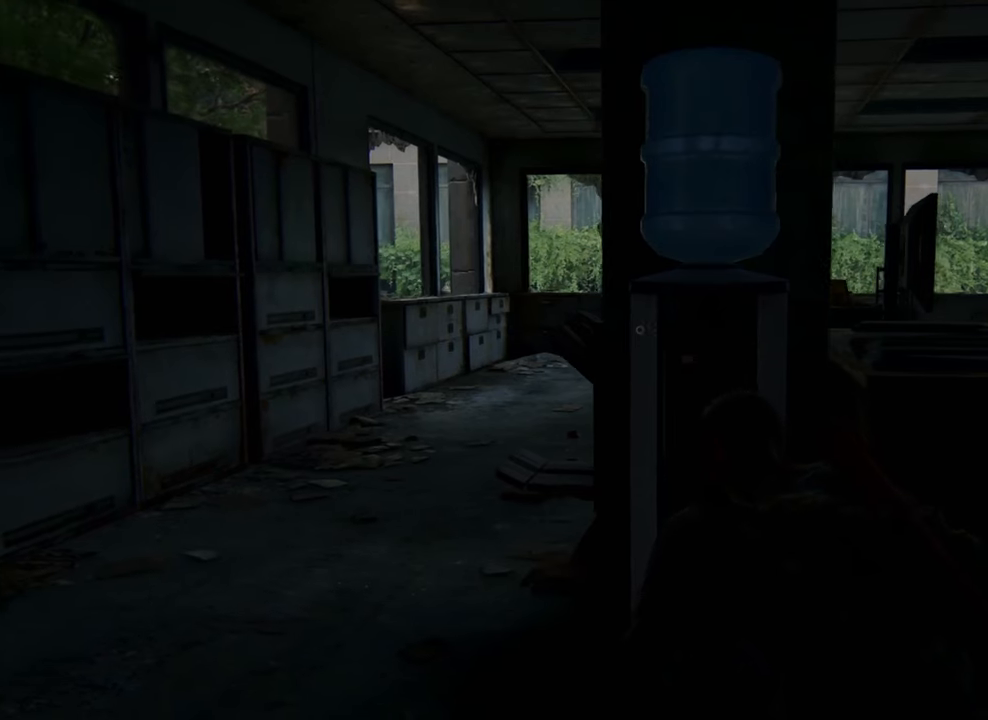
{"buttons": [], "left_stick": "center", "right_stick": "center", "events": [[167, "left_stick", "center"]]}
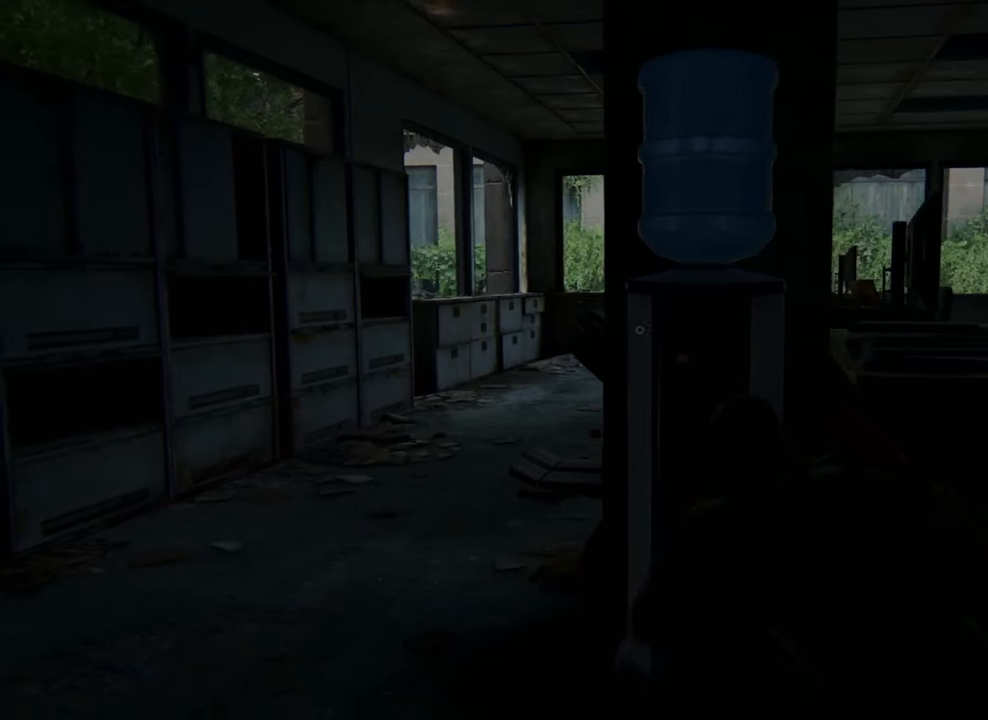
{"buttons": [], "left_stick": "center", "right_stick": "center", "events": []}
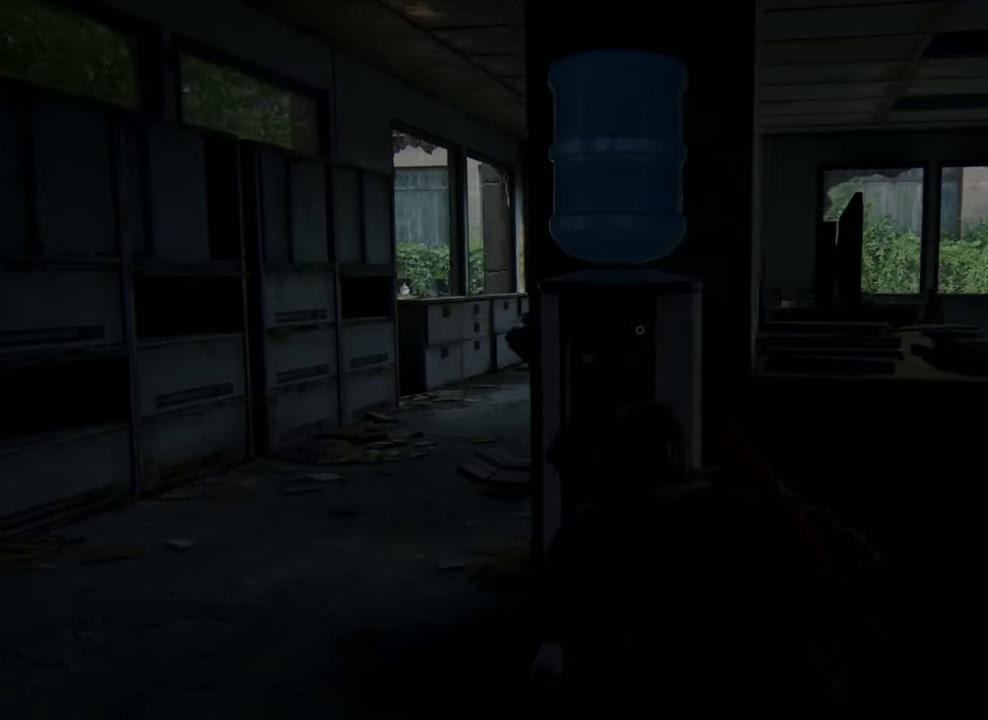
{"buttons": [], "left_stick": "center", "right_stick": "center", "events": []}
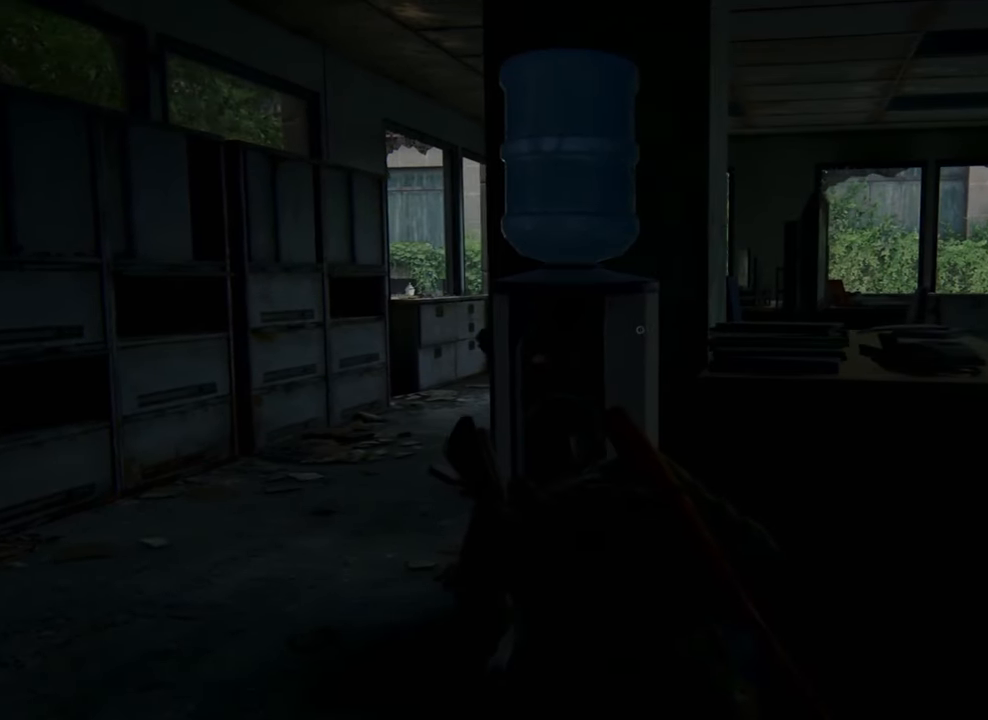
{"buttons": [], "left_stick": "center", "right_stick": "right", "events": [[433, "right_stick", "right"]]}
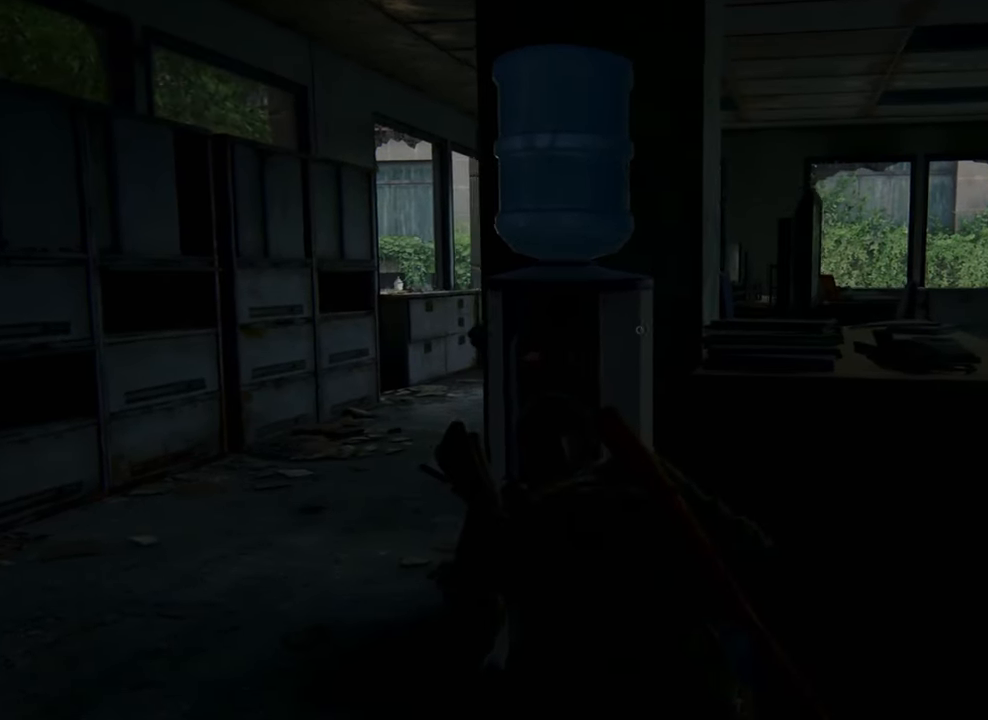
{"buttons": [], "left_stick": "center", "right_stick": "center", "events": [[133, "right_stick", "center"]]}
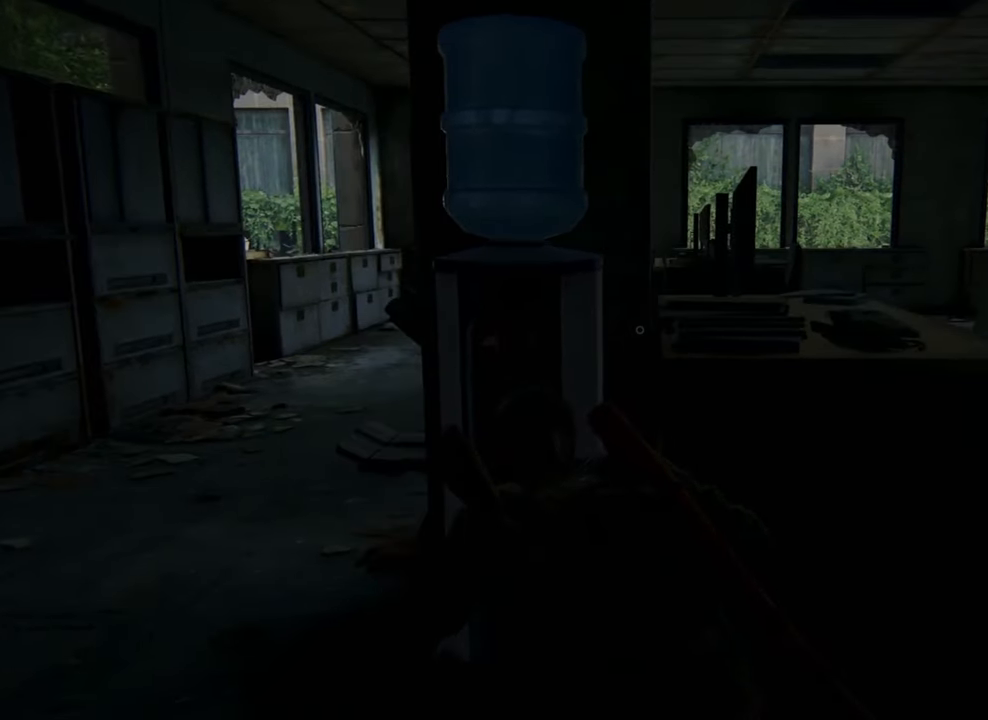
{"buttons": [], "left_stick": "center", "right_stick": "center", "events": []}
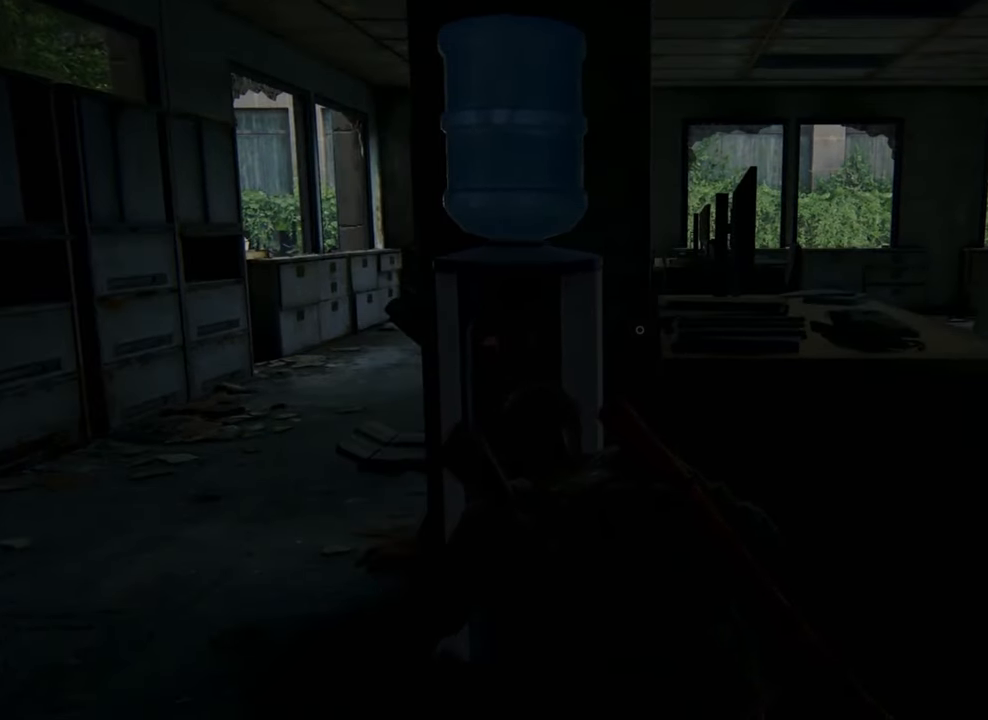
{"buttons": [], "left_stick": "center", "right_stick": "center", "events": []}
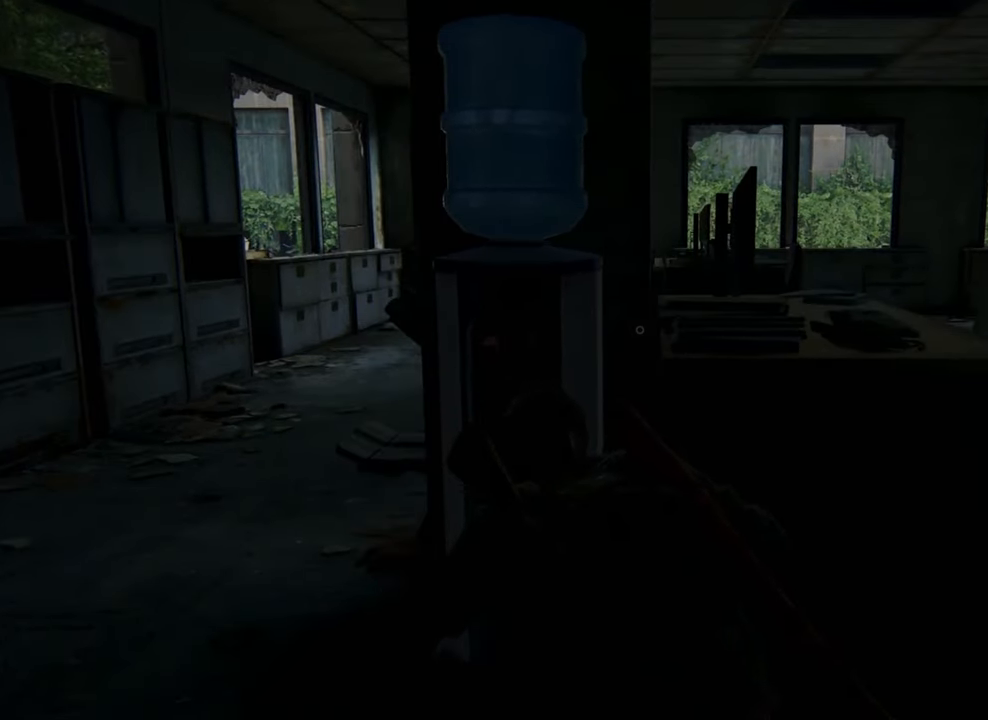
{"buttons": [], "left_stick": "center", "right_stick": "center", "events": []}
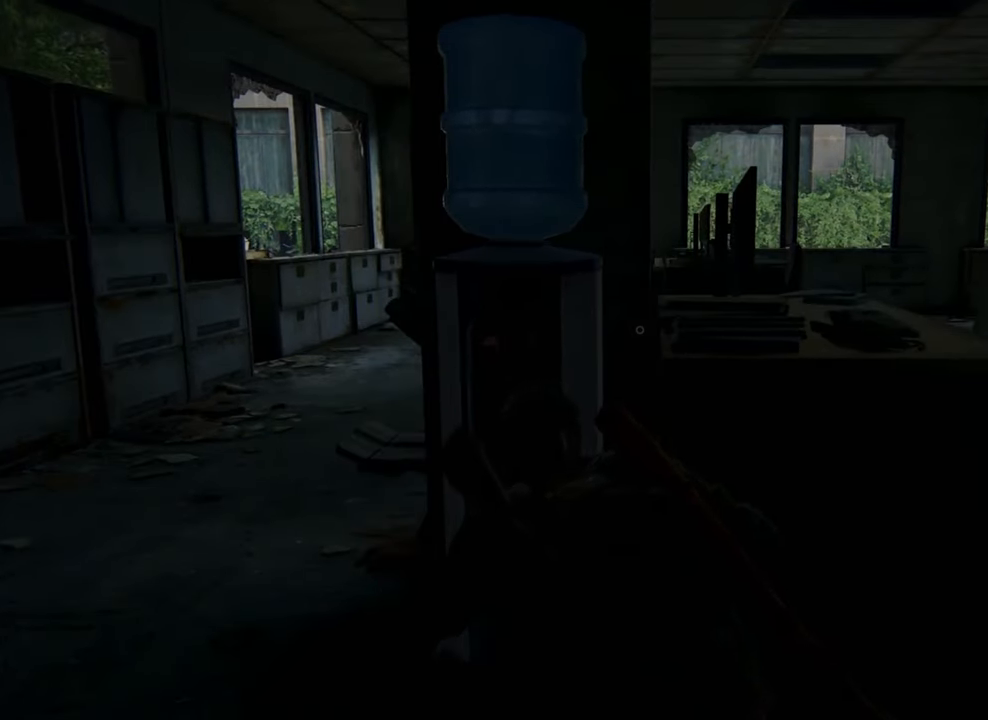
{"buttons": [], "left_stick": "center", "right_stick": "center", "events": []}
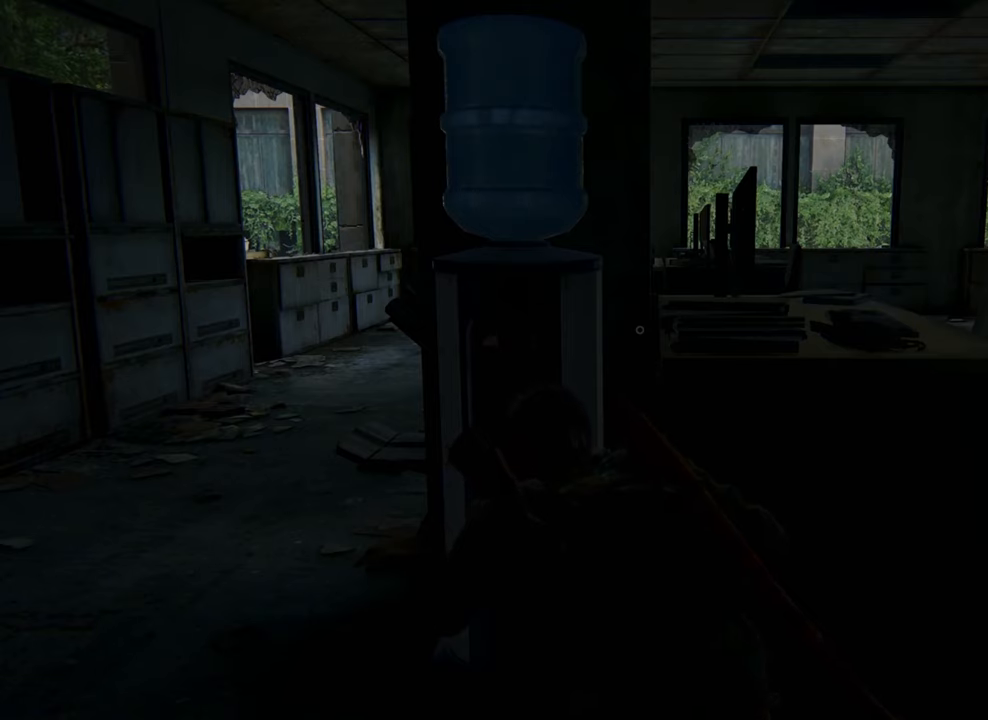
{"buttons": [], "left_stick": "center", "right_stick": "center", "events": []}
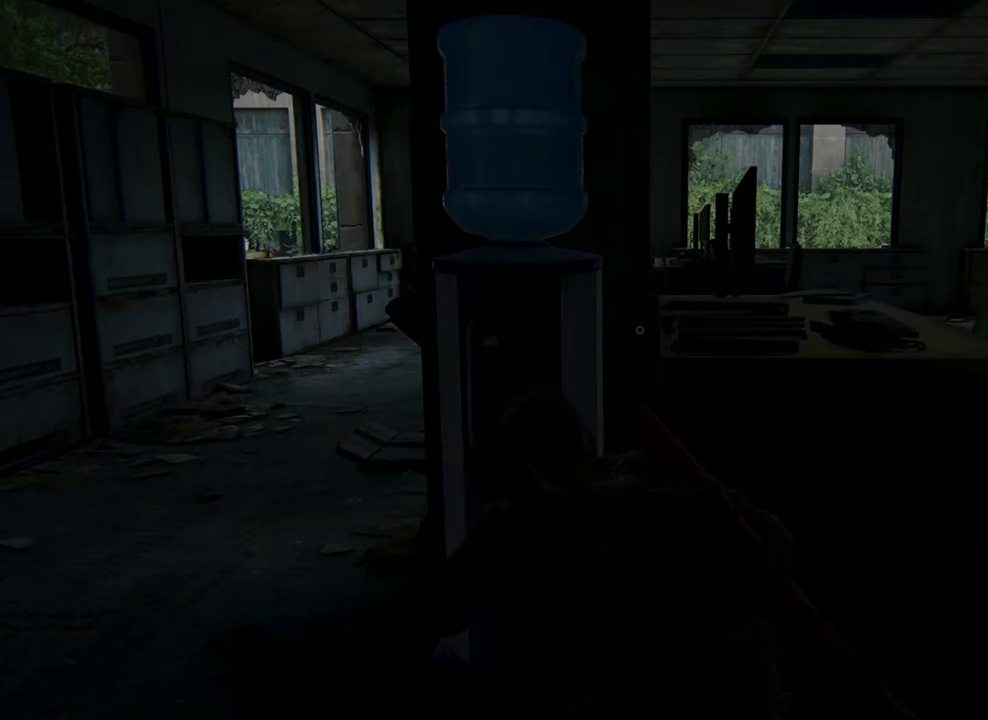
{"buttons": [], "left_stick": "center", "right_stick": "center", "events": []}
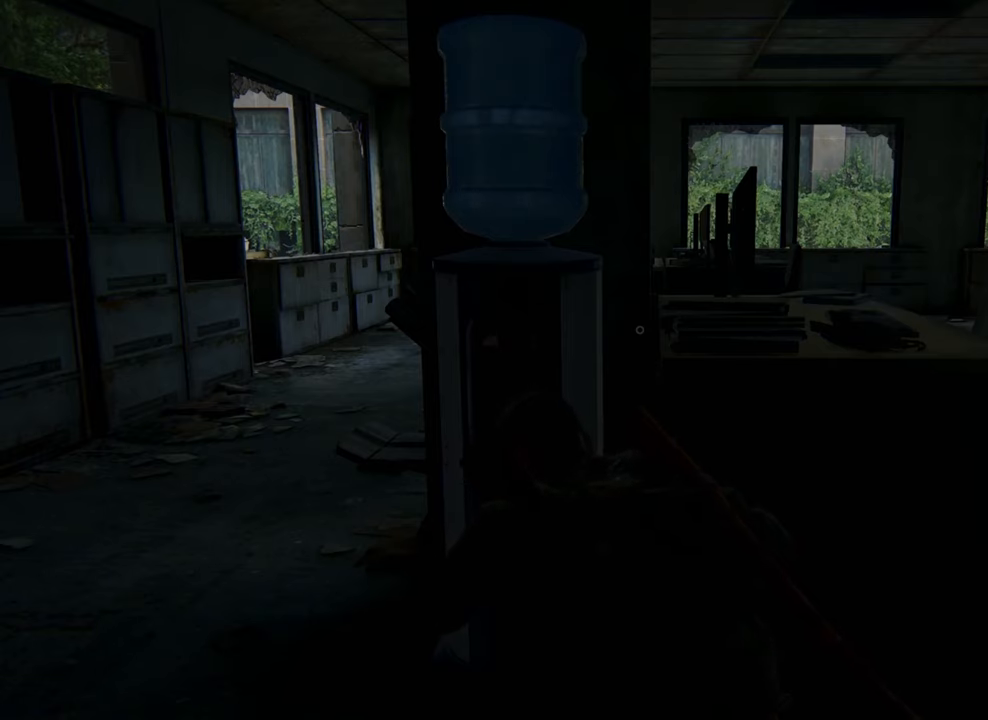
{"buttons": [], "left_stick": "center", "right_stick": "center", "events": []}
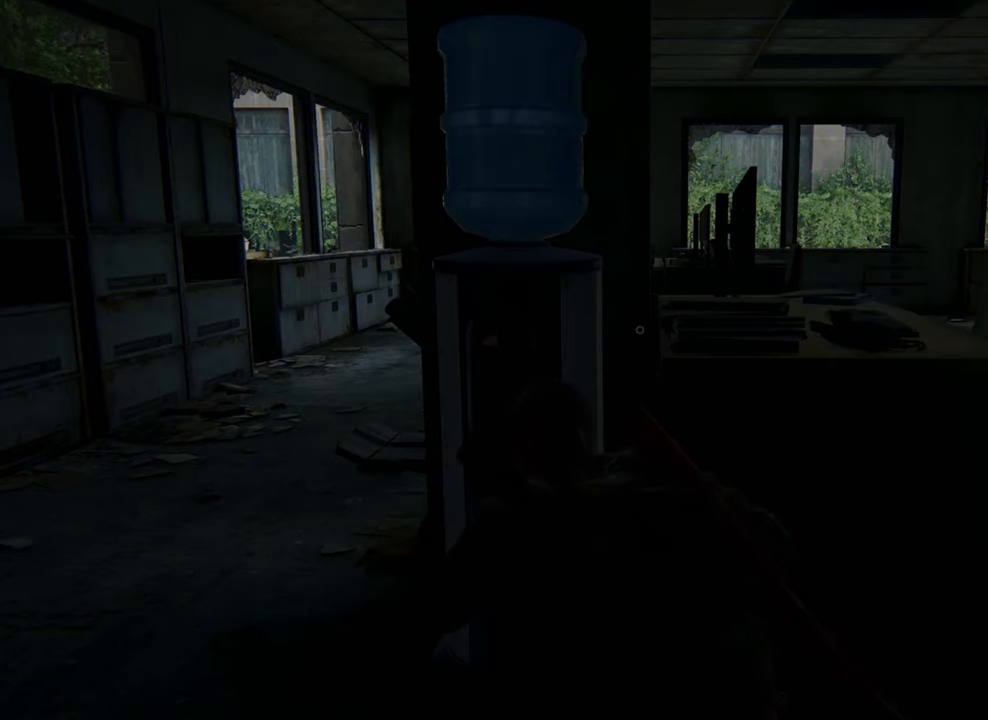
{"buttons": [], "left_stick": "center", "right_stick": "center", "events": []}
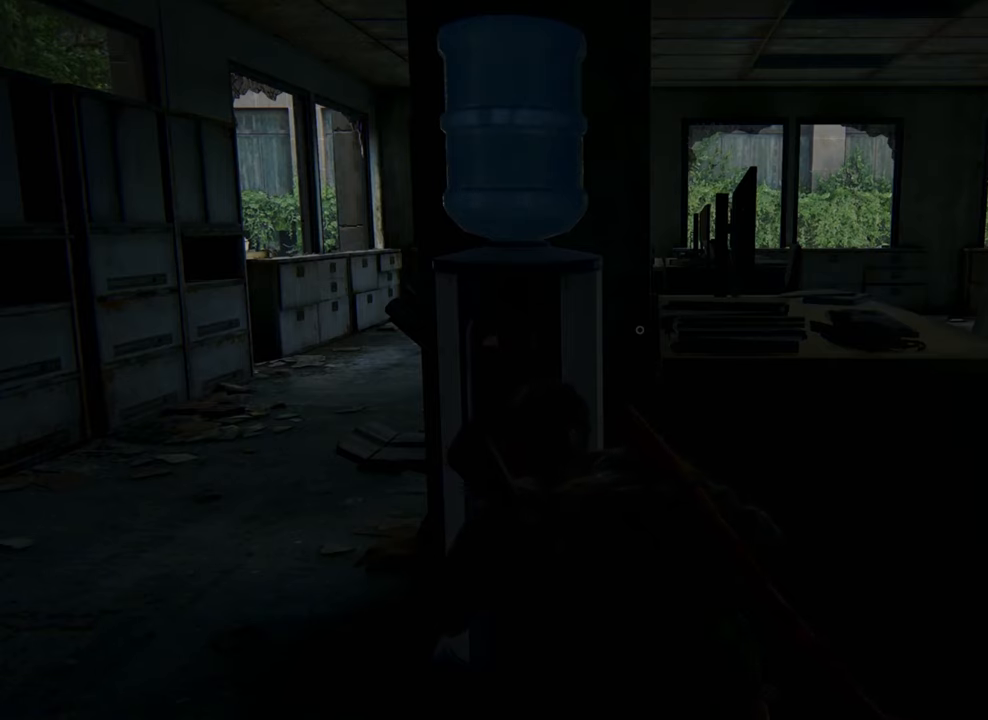
{"buttons": [], "left_stick": "center", "right_stick": "center", "events": [[166, "right_stick", "right"], [366, "right_stick", "center"]]}
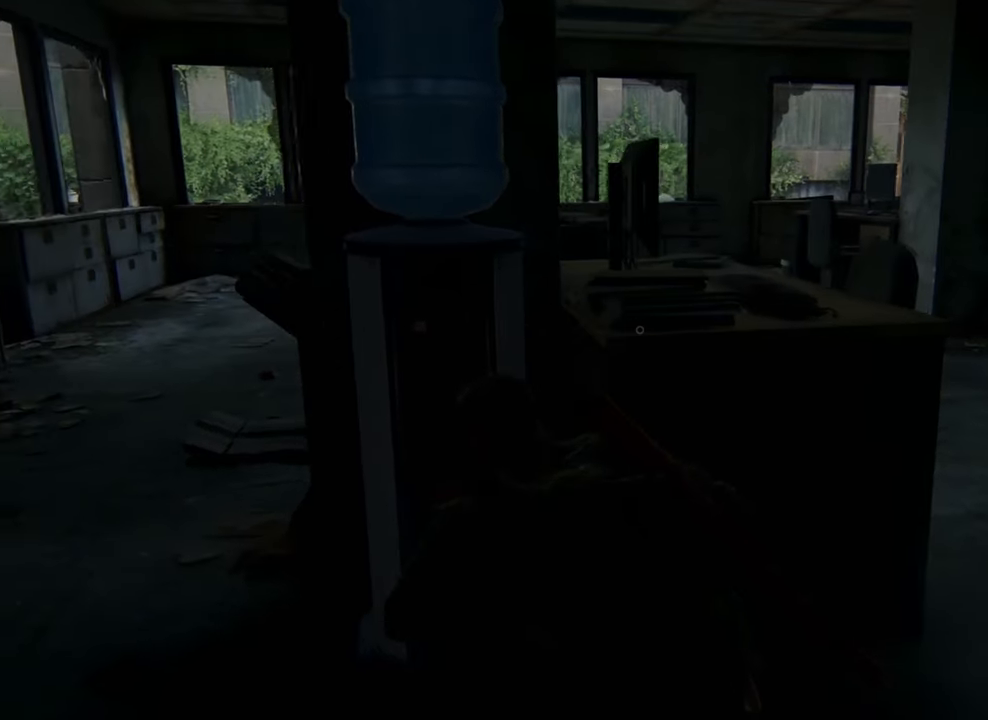
{"buttons": [], "left_stick": "center", "right_stick": "center", "events": []}
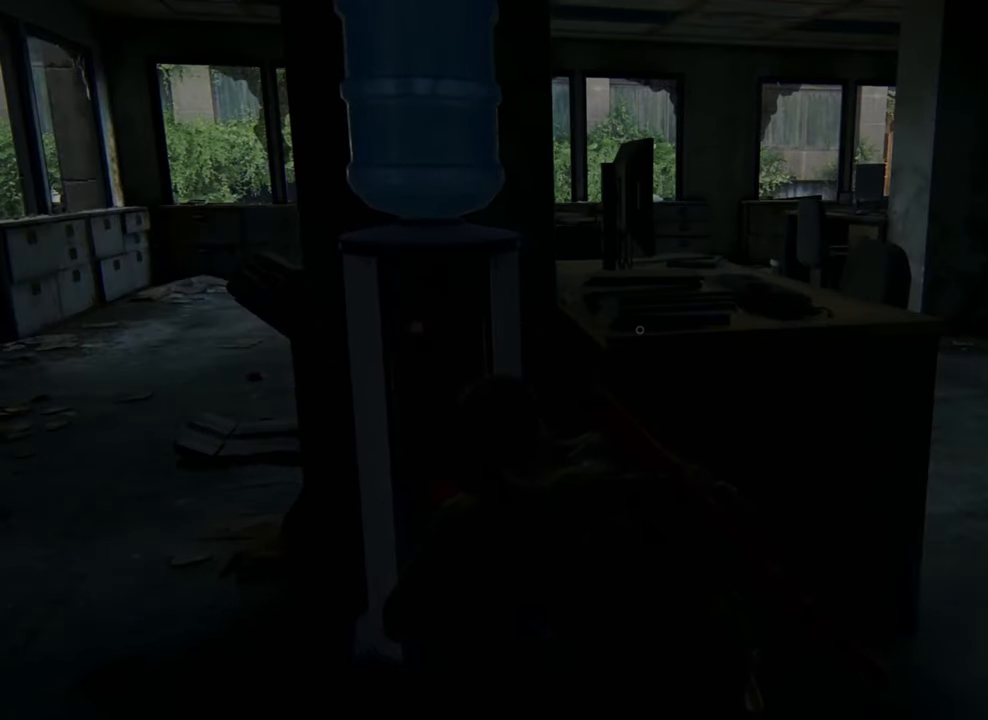
{"buttons": [], "left_stick": "center", "right_stick": "left", "events": [[266, "right_stick", "left"]]}
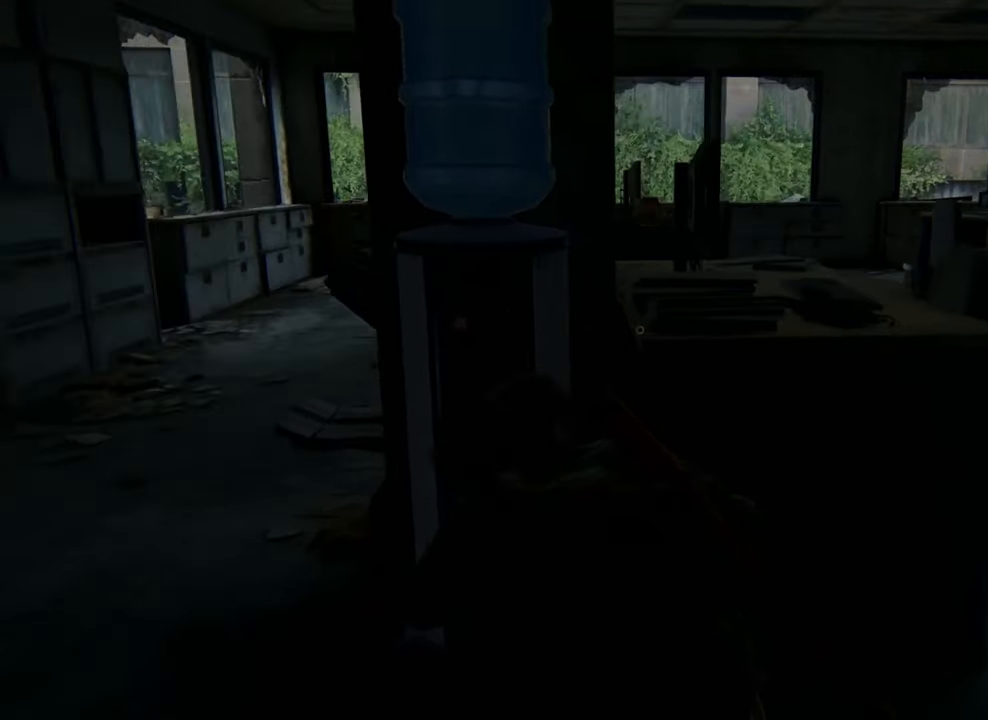
{"buttons": [], "left_stick": "center", "right_stick": "center", "events": [[166, "right_stick", "center"]]}
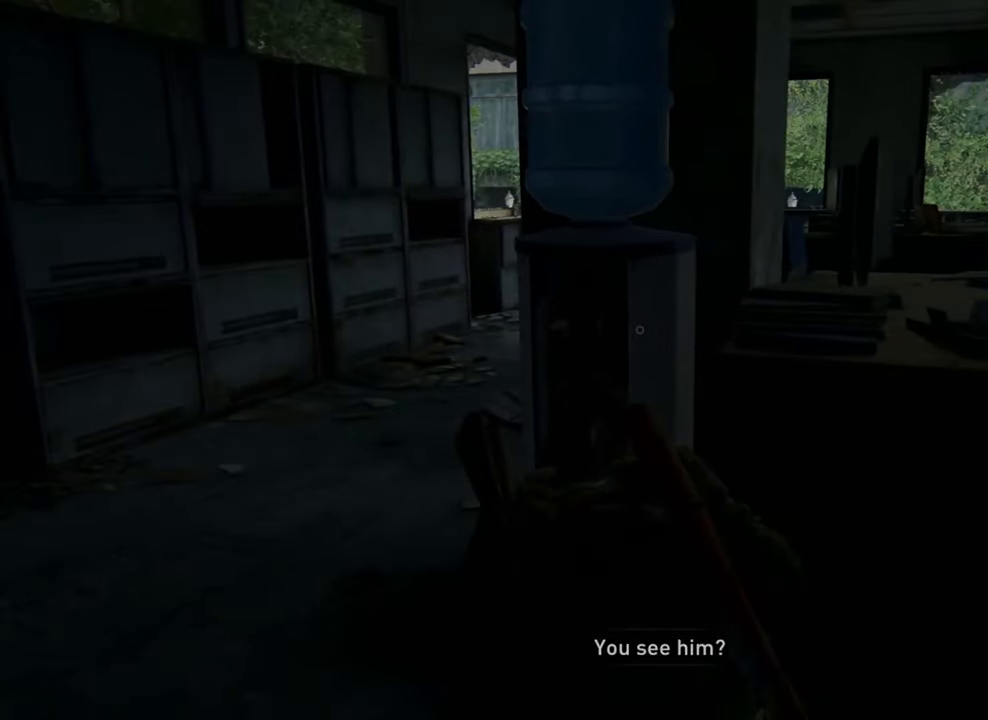
{"buttons": [], "left_stick": "center", "right_stick": "right", "events": [[300, "right_stick", "right"]]}
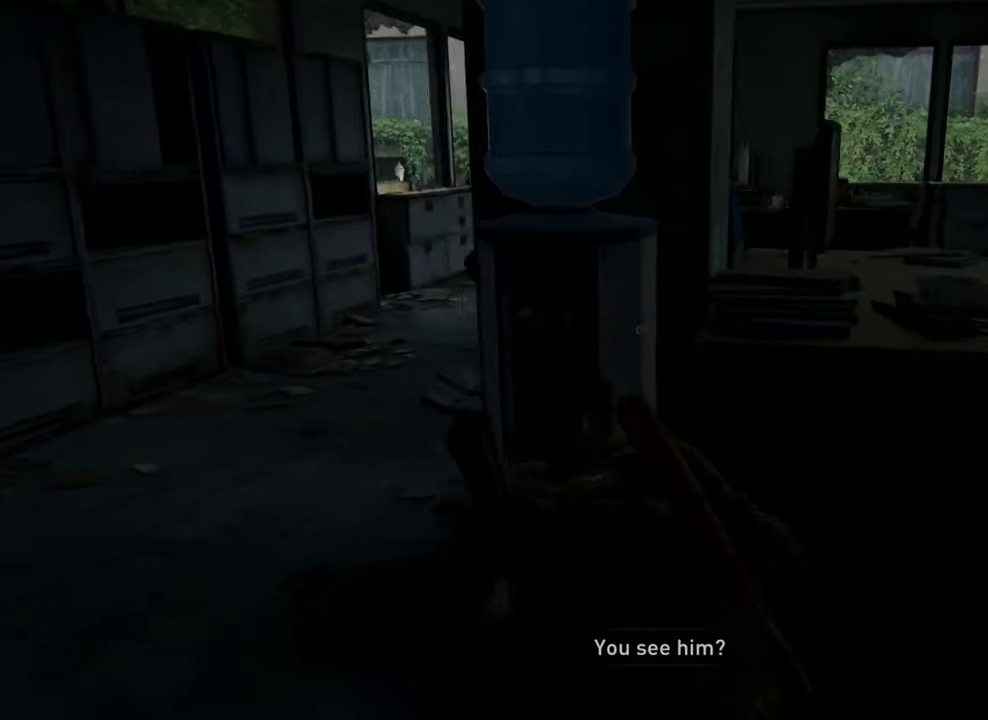
{"buttons": [], "left_stick": "center", "right_stick": "center", "events": [[100, "right_stick", "center"]]}
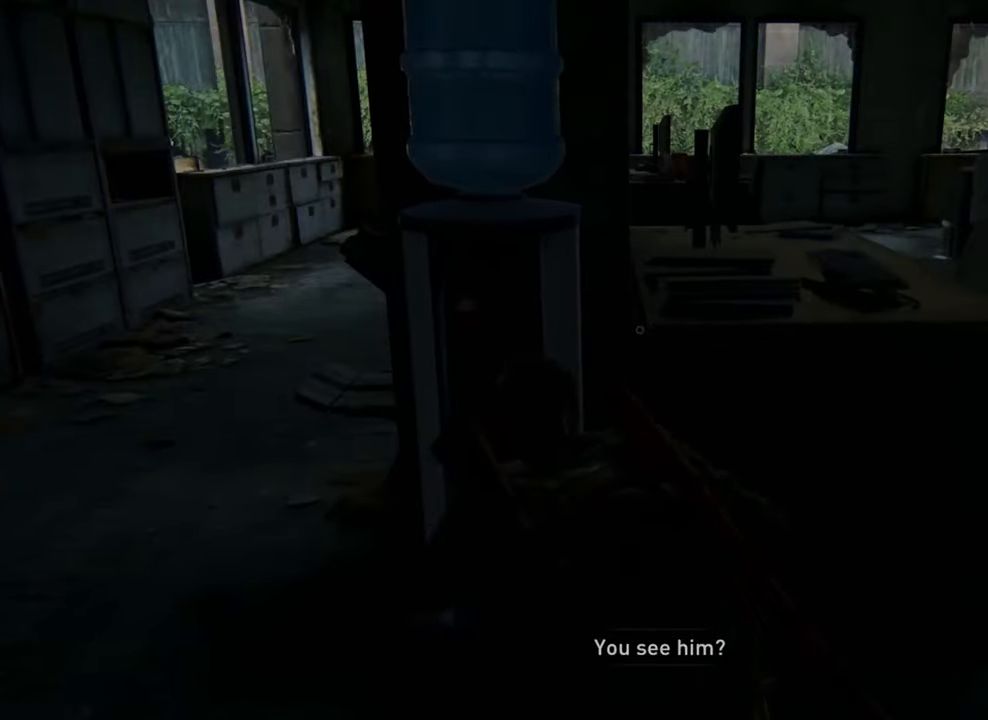
{"buttons": [], "left_stick": "center", "right_stick": "center", "events": []}
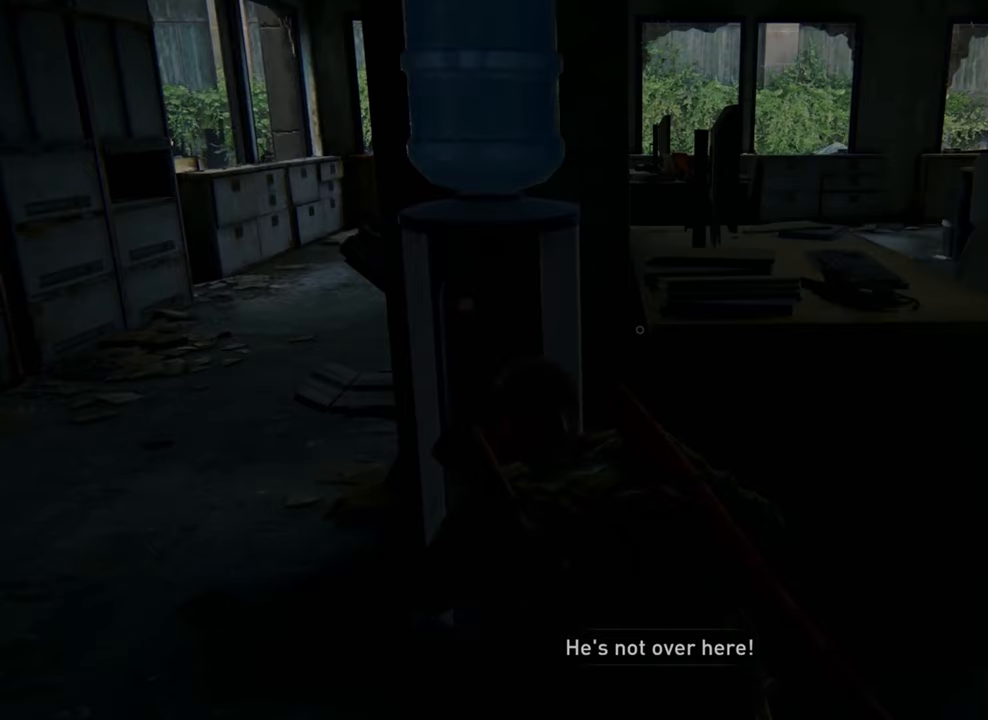
{"buttons": [], "left_stick": "center", "right_stick": "up-right", "events": [[500, "right_stick", "up-right"]]}
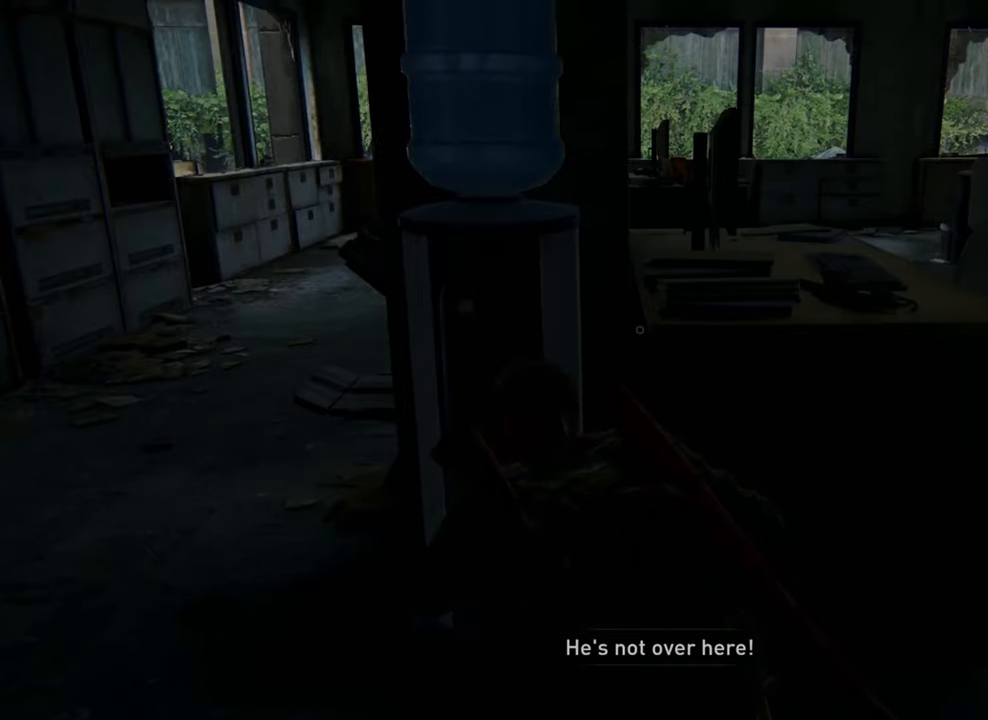
{"buttons": [], "left_stick": "center", "right_stick": "center", "events": [[500, "right_stick", "center"]]}
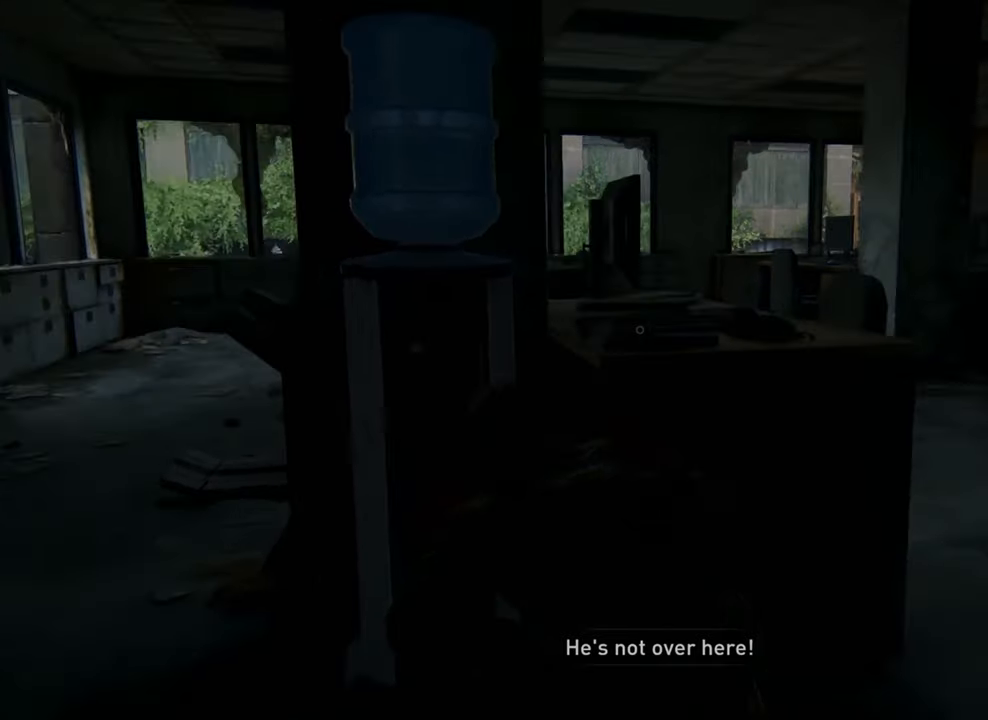
{"buttons": [], "left_stick": "center", "right_stick": "center", "events": []}
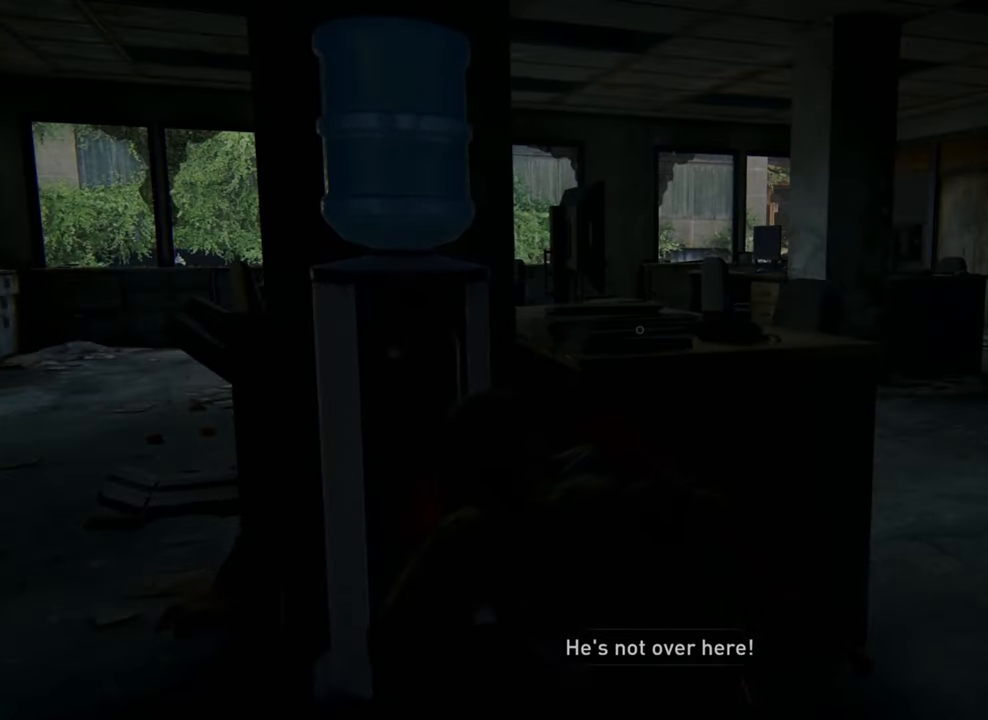
{"buttons": [], "left_stick": "center", "right_stick": "center", "events": [[234, "DPAD_RIGHT", "down"], [334, "DPAD_RIGHT", "up"]]}